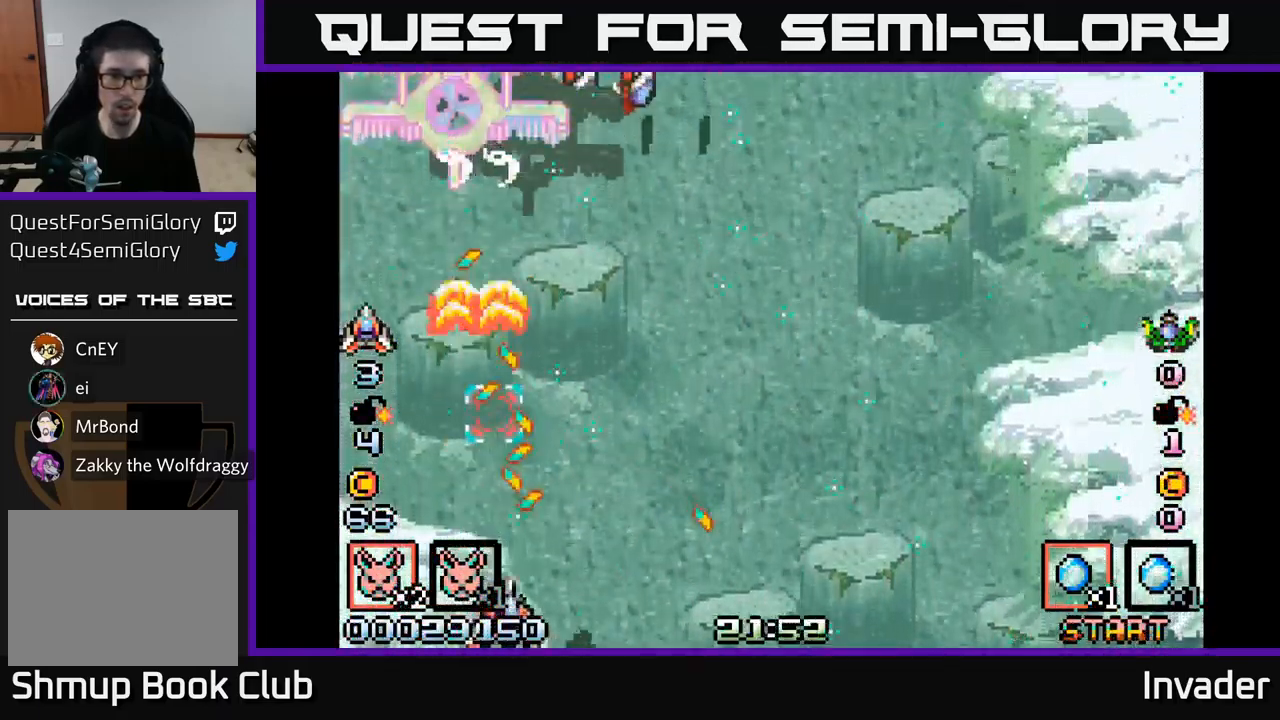
Gameplay with a controller (Xbox layout); each line is a JSON object with the inputs held at the frame after it. "events" lists button and stick changes between this image and that frame as [ms after this image, input, new state], when the widget could be followed in between. Not read: left_stick.
{"buttons": ["B", "DPAD_UP", "DPAD_LEFT"], "right_stick": "center", "events": [[33, "B", "down"], [117, "B", "up"], [167, "B", "down"], [183, "DPAD_UP", "down"], [250, "B", "up"], [283, "DPAD_RIGHT", "up"], [333, "B", "down"], [400, "B", "up"], [467, "B", "down"], [500, "DPAD_LEFT", "down"]]}
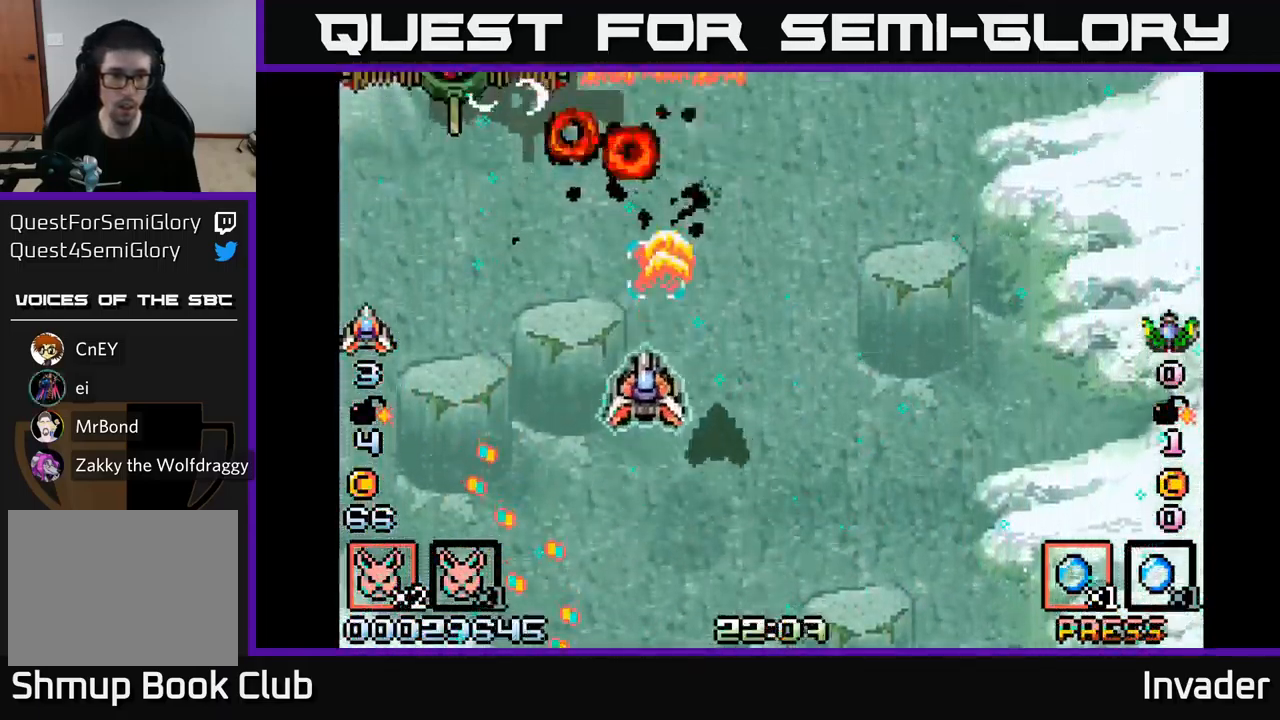
{"buttons": ["B", "DPAD_DOWN"], "right_stick": "center", "events": [[67, "B", "up"], [100, "DPAD_UP", "up"], [117, "B", "down"], [217, "B", "up"], [283, "B", "down"], [333, "DPAD_DOWN", "down"], [333, "DPAD_LEFT", "up"], [367, "B", "up"], [417, "B", "down"]]}
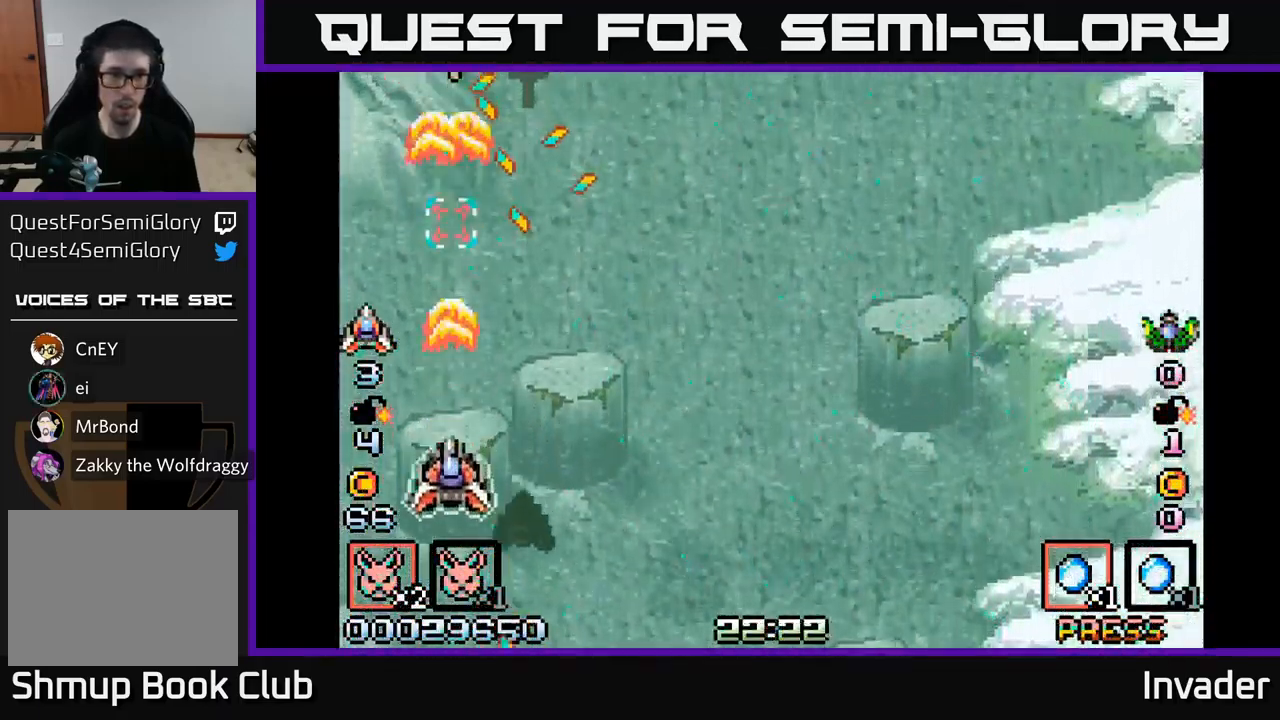
{"buttons": ["B", "DPAD_RIGHT"], "right_stick": "center", "events": [[17, "B", "up"], [50, "B", "down"], [83, "DPAD_RIGHT", "down"], [133, "DPAD_DOWN", "up"], [167, "B", "up"], [233, "B", "down"], [350, "B", "up"], [433, "B", "down"]]}
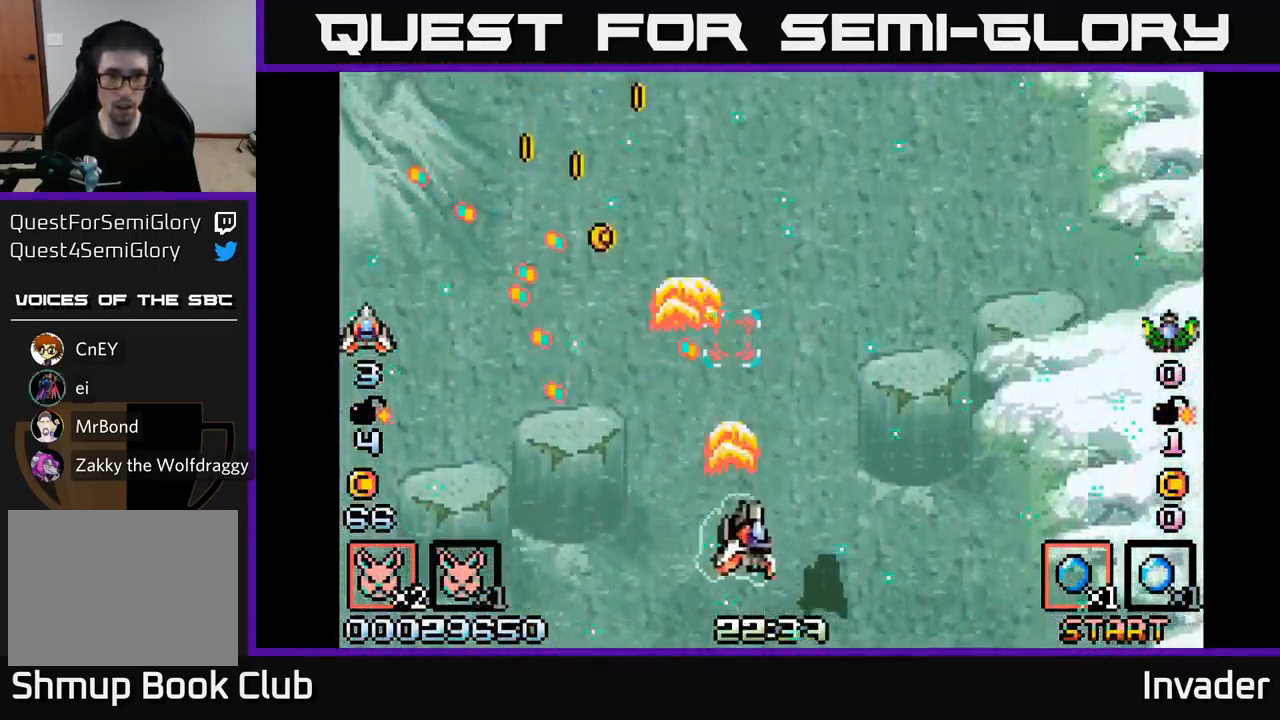
{"buttons": ["DPAD_UP", "DPAD_LEFT"], "right_stick": "center", "events": [[50, "B", "up"], [117, "B", "down"], [183, "DPAD_RIGHT", "up"], [217, "DPAD_LEFT", "down"], [234, "B", "up"], [284, "DPAD_LEFT", "up"], [317, "B", "down"], [317, "DPAD_RIGHT", "down"], [334, "DPAD_UP", "down"], [384, "DPAD_RIGHT", "up"], [434, "B", "up"], [500, "DPAD_LEFT", "down"]]}
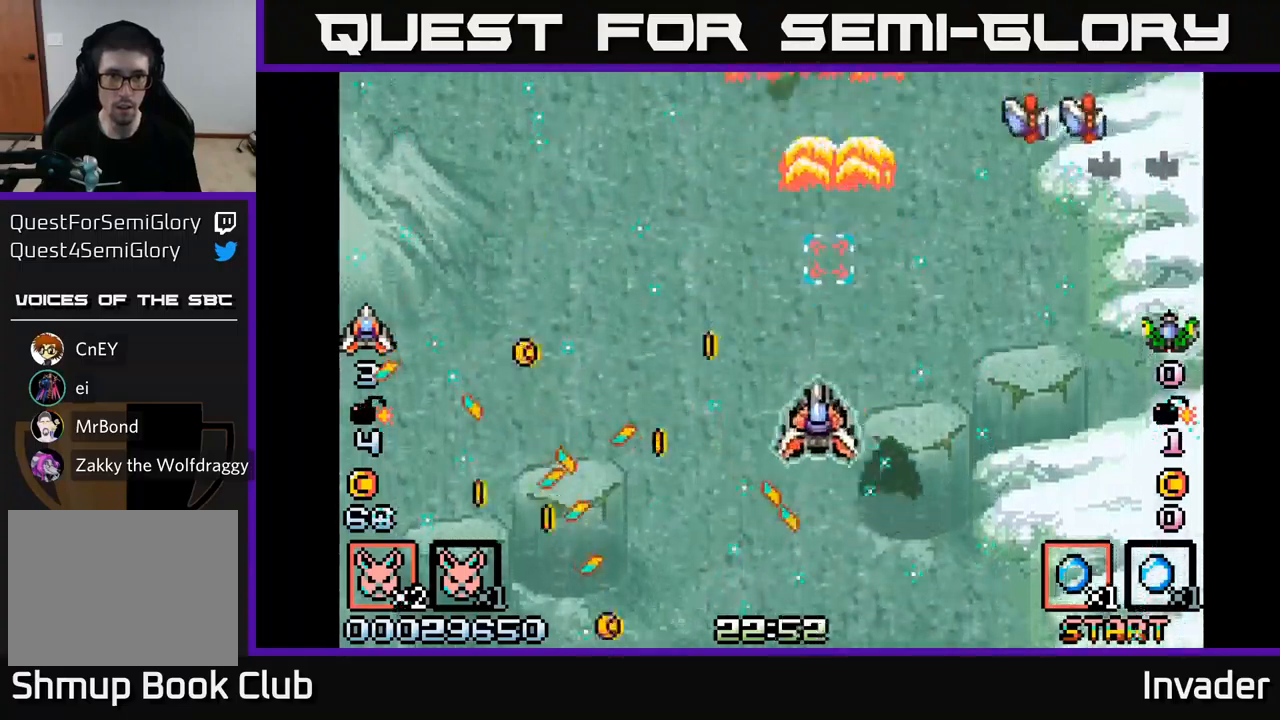
{"buttons": ["DPAD_RIGHT"], "right_stick": "center"}
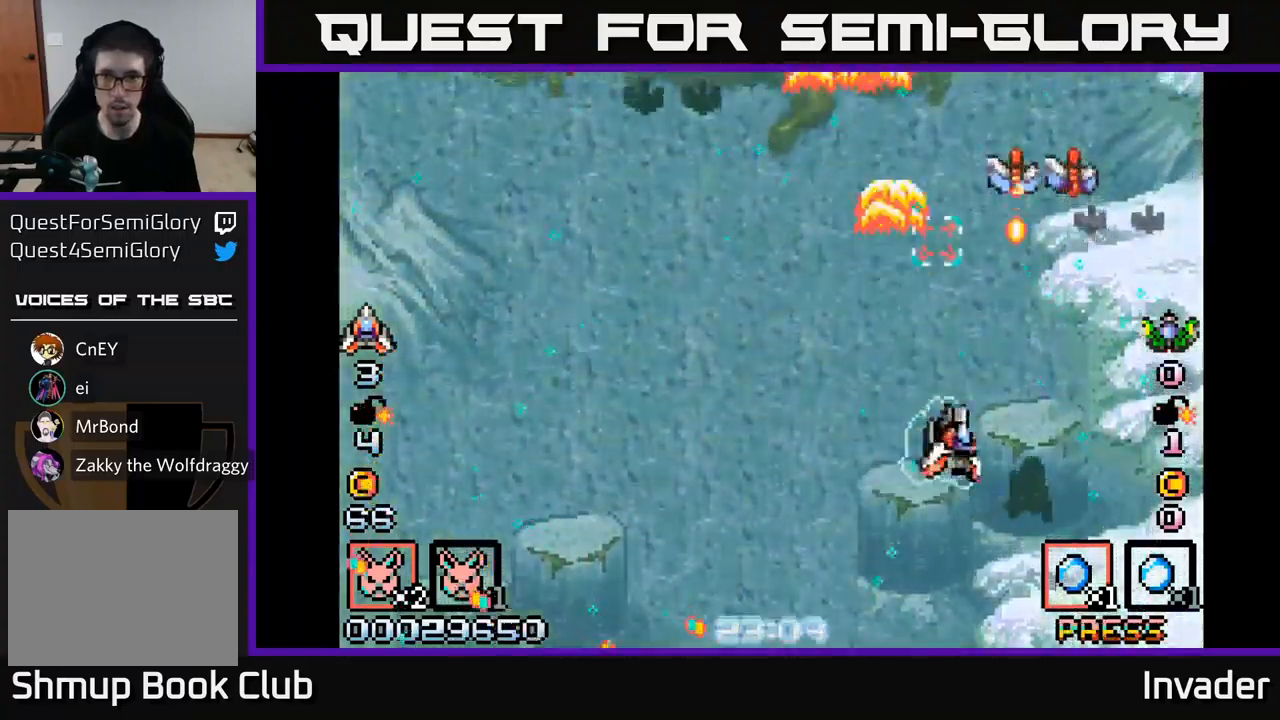
{"buttons": ["DPAD_LEFT"], "right_stick": "center", "events": [[34, "B", "down"], [134, "B", "up"], [184, "B", "down"], [184, "DPAD_DOWN", "down"], [217, "DPAD_RIGHT", "up"], [300, "B", "up"], [300, "DPAD_LEFT", "down"], [367, "B", "down"], [417, "DPAD_DOWN", "up"], [484, "B", "up"]]}
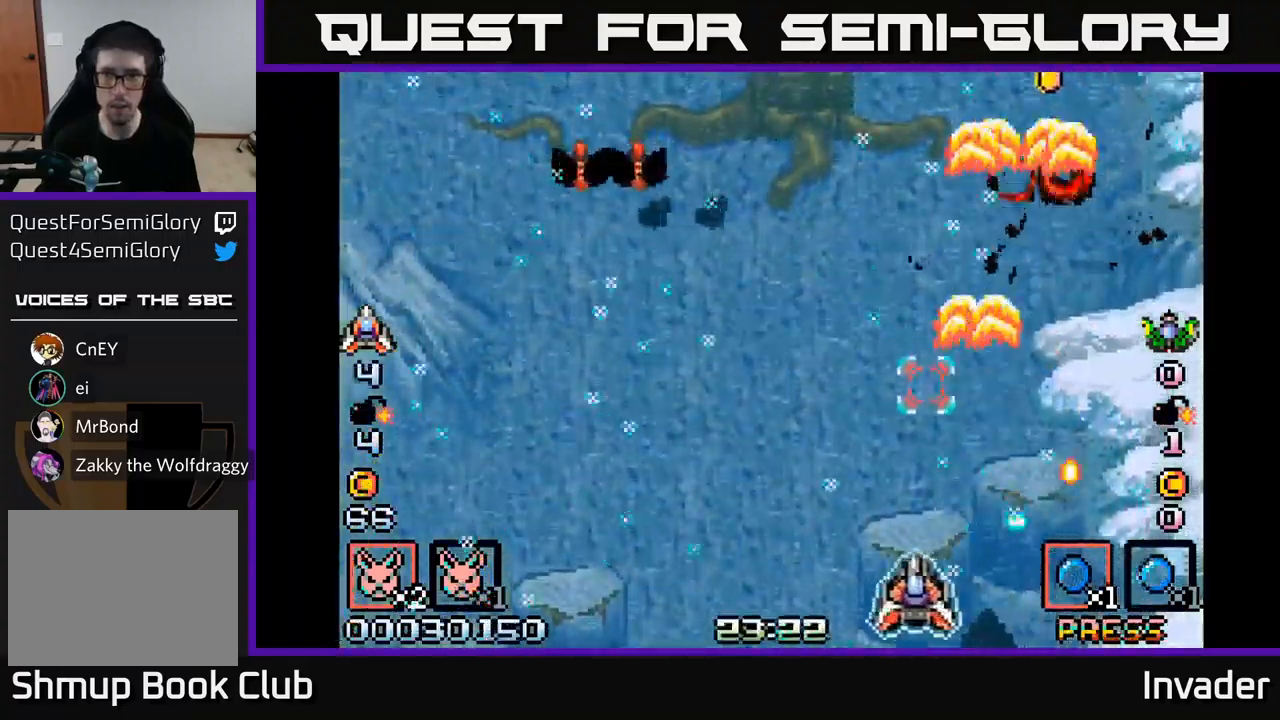
{"buttons": ["DPAD_LEFT"], "right_stick": "center", "events": [[50, "B", "down"], [167, "B", "up"], [217, "B", "down"], [317, "B", "up"], [384, "B", "down"], [500, "B", "up"]]}
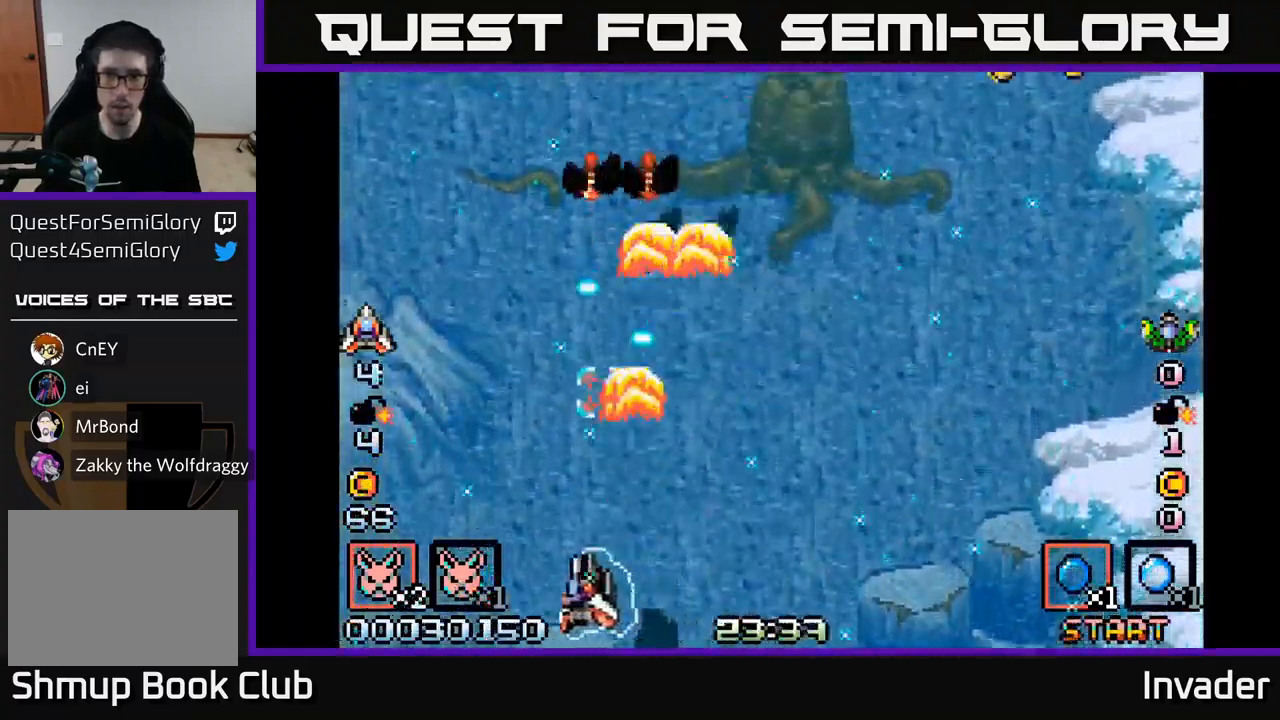
{"buttons": ["B", "DPAD_RIGHT"], "right_stick": "center", "events": [[34, "B", "down"], [67, "DPAD_LEFT", "up"], [84, "DPAD_RIGHT", "down"], [150, "B", "up"], [200, "B", "down"], [334, "B", "up"], [384, "B", "down"]]}
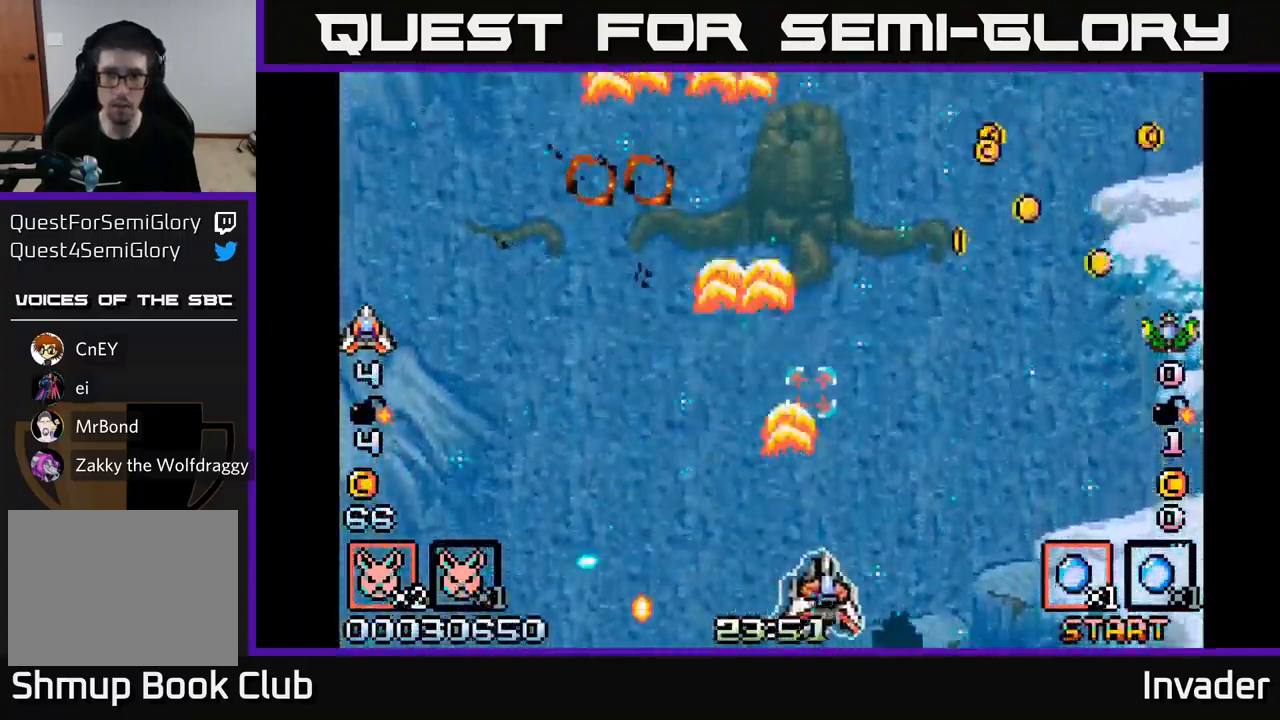
{"buttons": ["B", "DPAD_LEFT"], "right_stick": "center", "events": [[17, "B", "up"], [84, "B", "down"], [150, "DPAD_UP", "down"], [184, "DPAD_RIGHT", "up"], [200, "B", "up"], [267, "B", "down"], [267, "DPAD_RIGHT", "down"], [334, "DPAD_UP", "up"], [384, "B", "up"], [417, "DPAD_RIGHT", "up"], [434, "B", "down"], [434, "DPAD_LEFT", "down"], [450, "DPAD_UP", "down"], [484, "DPAD_UP", "up"]]}
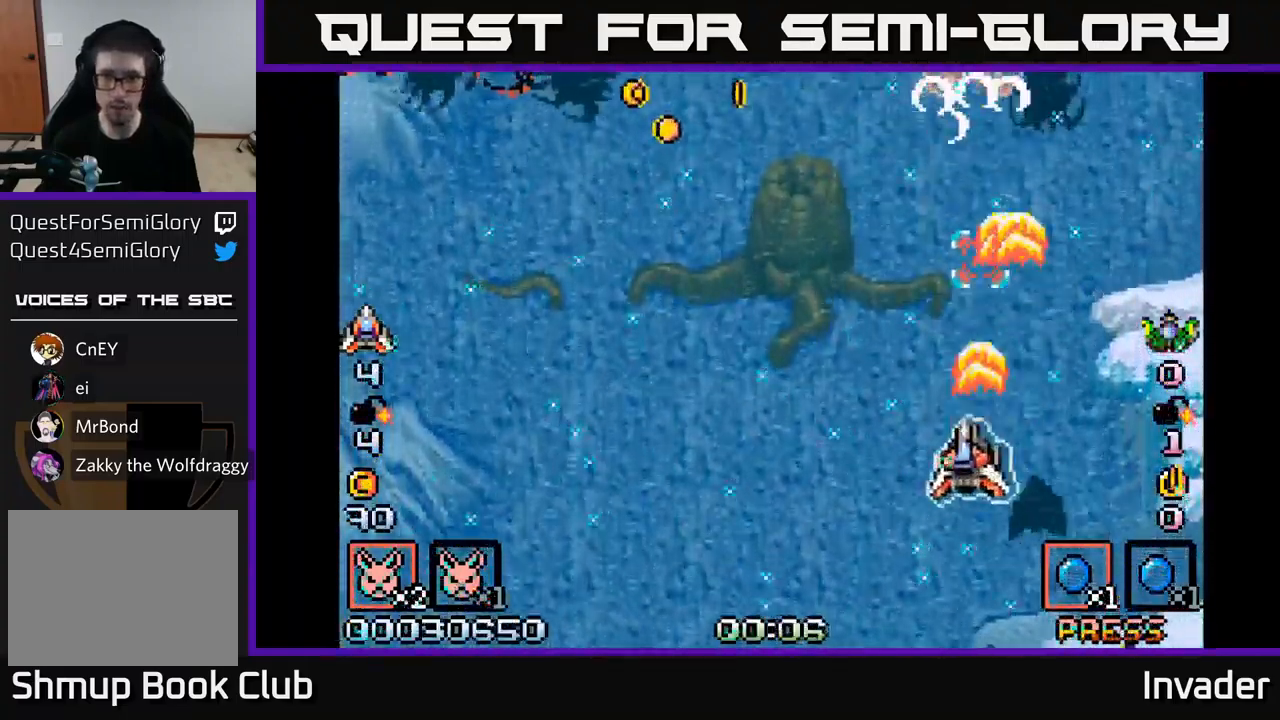
{"buttons": ["B", "DPAD_LEFT"], "right_stick": "center", "events": [[34, "B", "up"], [84, "B", "down"], [200, "B", "up"], [200, "DPAD_UP", "down"], [267, "B", "down"], [367, "B", "up"], [434, "B", "down"], [467, "DPAD_UP", "up"]]}
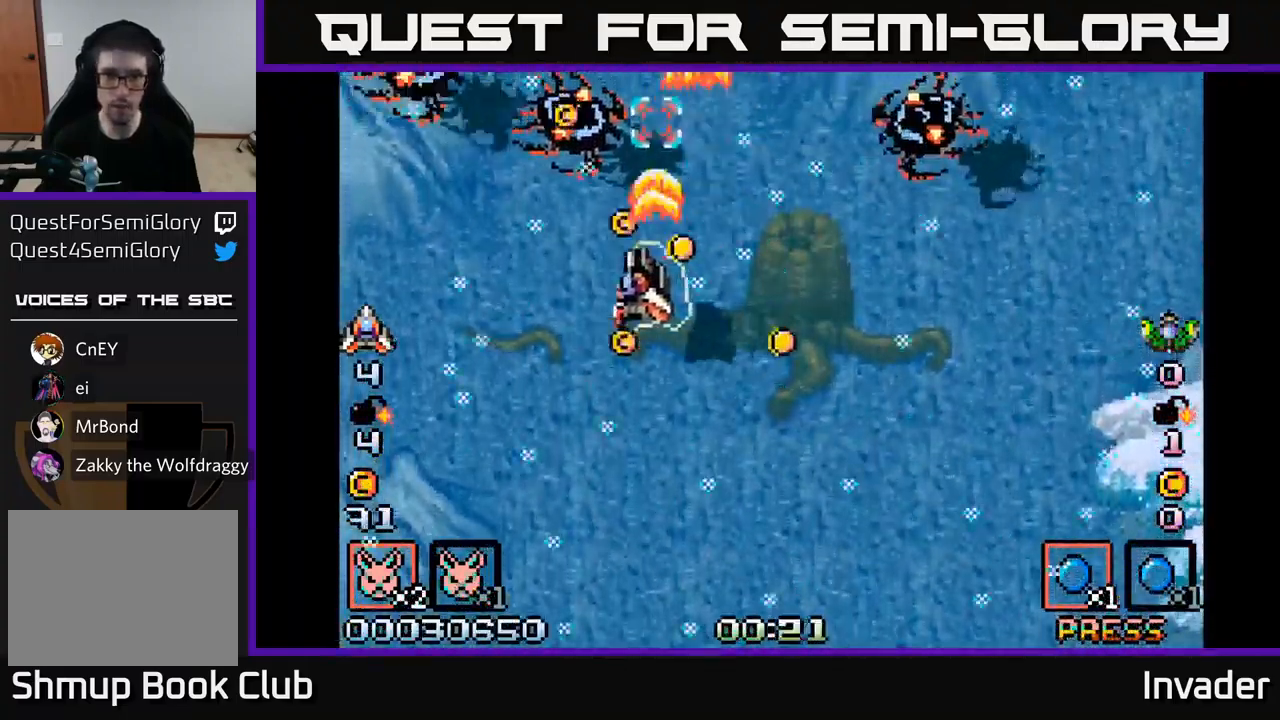
{"buttons": ["B"], "right_stick": "center", "events": [[34, "B", "up"], [84, "B", "down"], [84, "DPAD_DOWN", "down"], [134, "DPAD_LEFT", "up"], [167, "B", "up"], [200, "B", "down"], [217, "DPAD_DOWN", "up"], [317, "B", "up"], [350, "B", "down"], [350, "DPAD_DOWN", "down"], [450, "B", "up"], [500, "B", "down"], [500, "DPAD_DOWN", "up"]]}
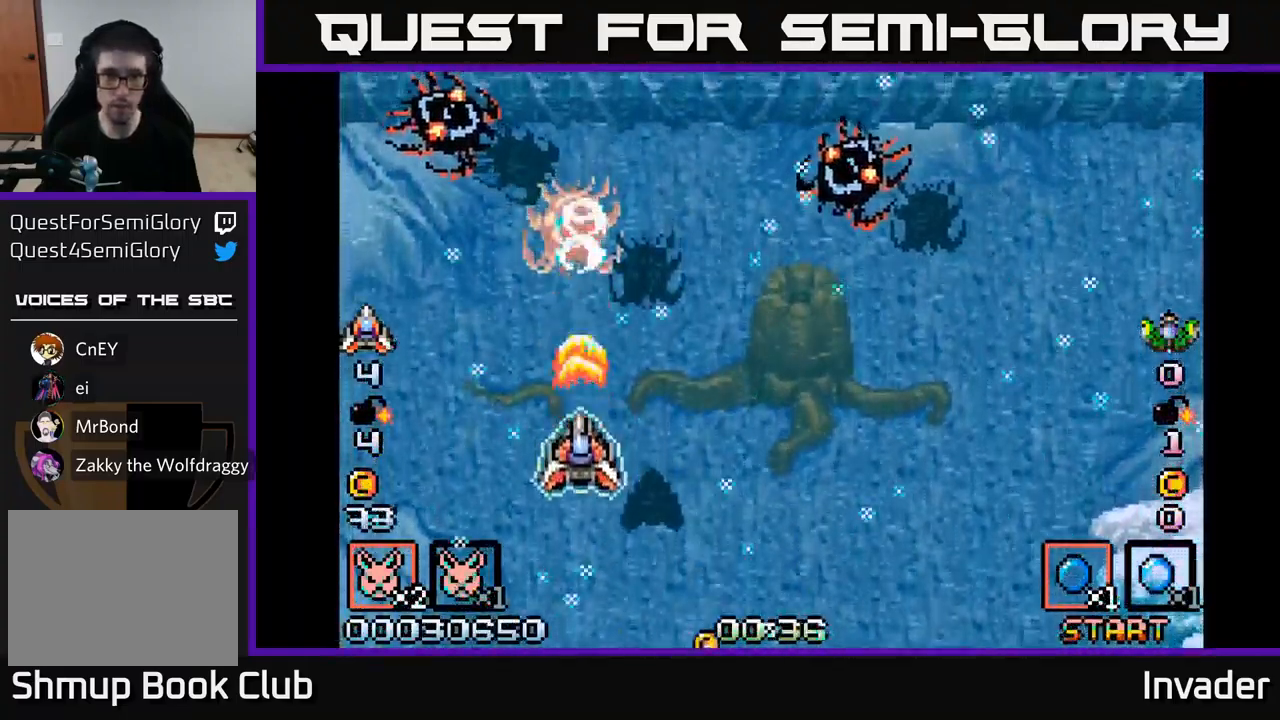
{"buttons": ["B", "DPAD_DOWN"], "right_stick": "center", "events": [[117, "B", "up"], [167, "B", "down"], [250, "B", "up"], [300, "B", "down"], [367, "DPAD_DOWN", "down"], [384, "B", "up"], [450, "B", "down"]]}
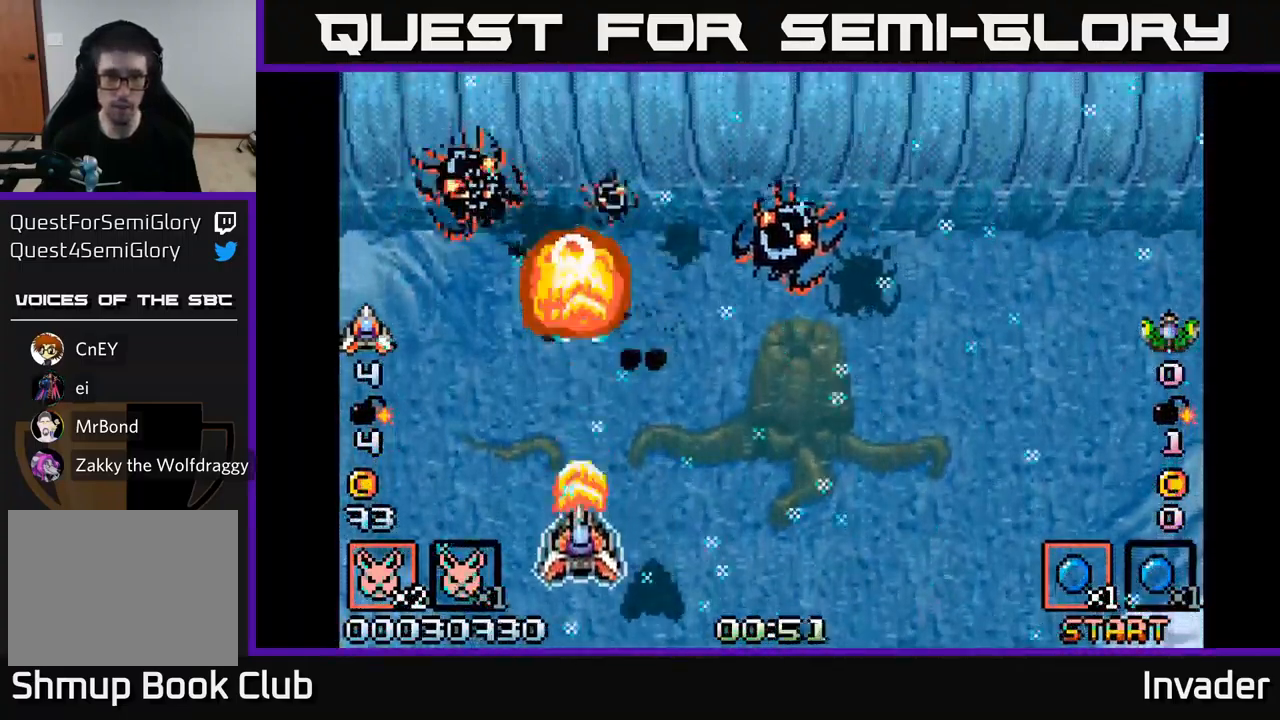
{"buttons": [], "right_stick": "center", "events": [[34, "B", "up"], [34, "DPAD_DOWN", "up"], [84, "B", "down"], [167, "B", "up"], [217, "DPAD_LEFT", "down"], [250, "B", "down"], [334, "B", "up"], [367, "DPAD_LEFT", "up"], [384, "B", "down"], [467, "B", "up"]]}
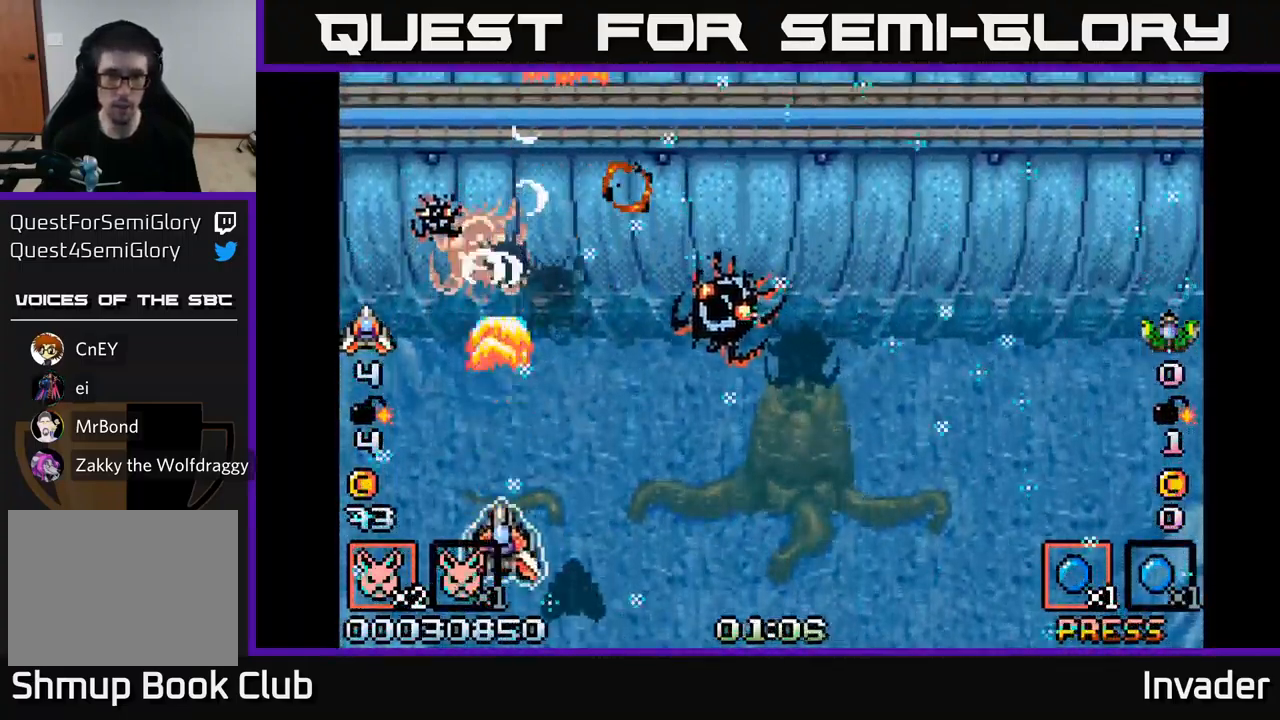
{"buttons": ["B"], "right_stick": "center", "events": [[34, "B", "down"], [117, "B", "up"], [167, "B", "down"], [267, "B", "up"], [316, "B", "down"], [416, "B", "up"], [466, "B", "down"]]}
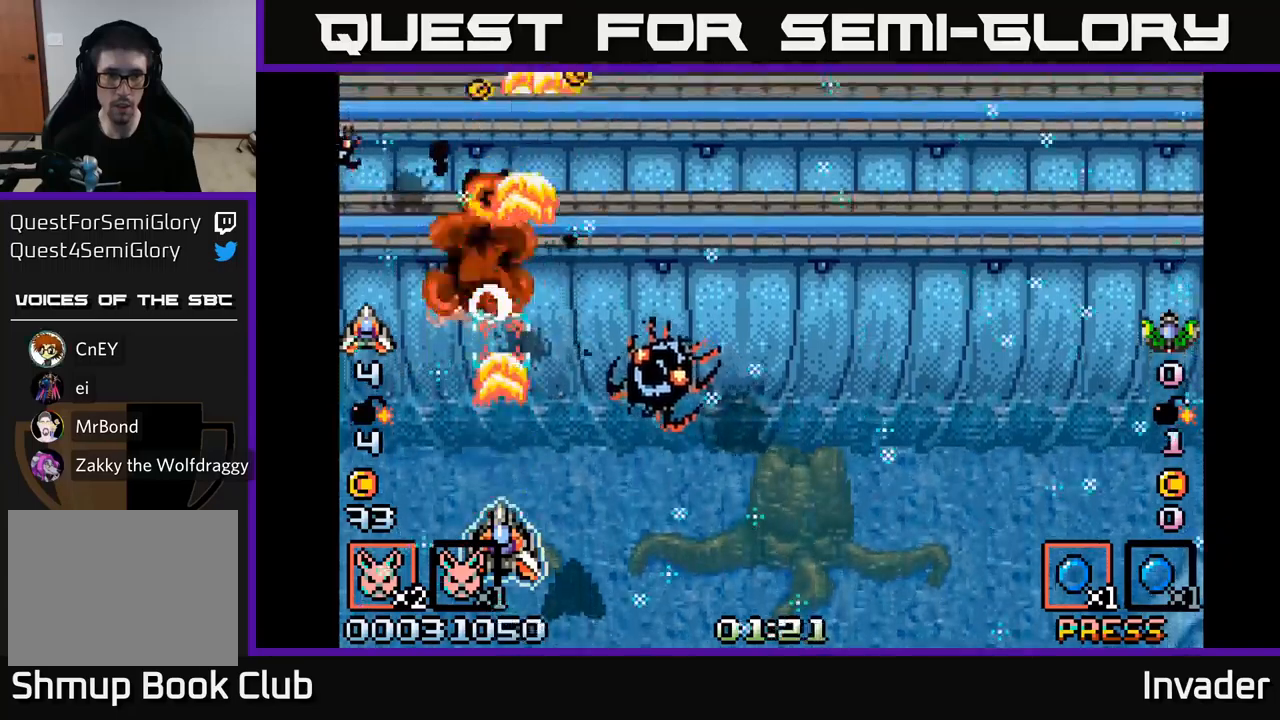
{"buttons": ["B", "DPAD_DOWN", "DPAD_RIGHT"], "right_stick": "center", "events": [[33, "DPAD_LEFT", "down"], [50, "B", "up"], [116, "B", "down"], [216, "B", "up"], [216, "DPAD_LEFT", "up"], [266, "B", "down"], [283, "DPAD_RIGHT", "down"], [350, "B", "up"], [400, "DPAD_DOWN", "down"], [433, "B", "down"]]}
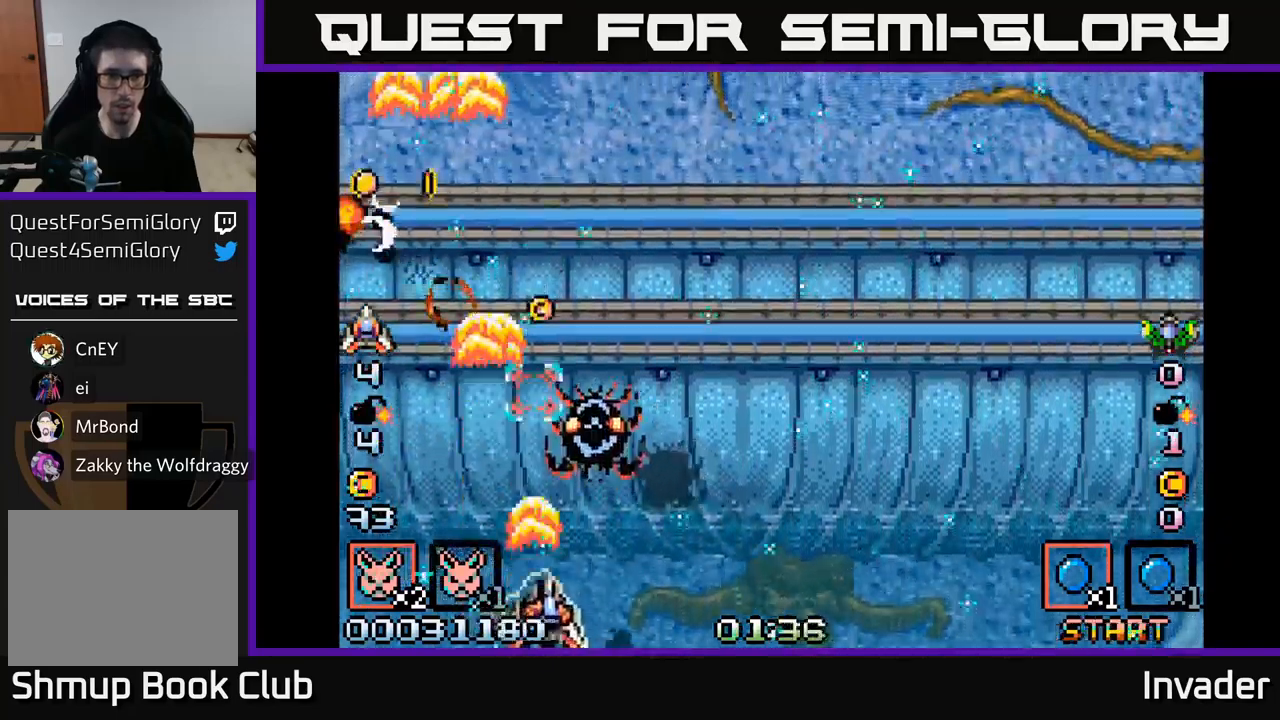
{"buttons": ["DPAD_RIGHT"], "right_stick": "center", "events": [[16, "B", "up"], [33, "DPAD_DOWN", "up"], [66, "B", "down"], [100, "DPAD_RIGHT", "up"], [150, "B", "up"], [200, "B", "down"], [300, "B", "up"], [350, "B", "down"], [450, "B", "up"], [483, "DPAD_RIGHT", "down"]]}
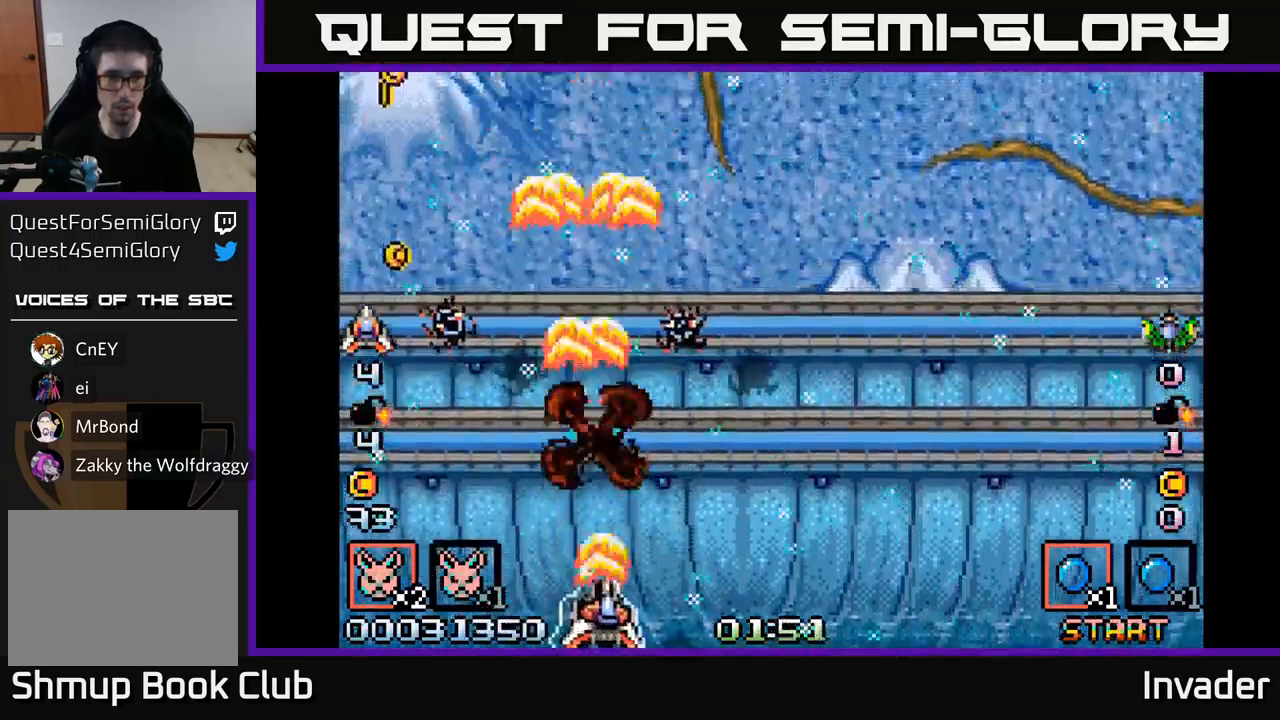
{"buttons": ["DPAD_LEFT"], "right_stick": "center", "events": [[16, "B", "down"], [116, "B", "up"], [183, "B", "down"], [216, "DPAD_RIGHT", "up"], [250, "DPAD_LEFT", "down"], [283, "B", "up"], [333, "B", "down"], [433, "B", "up"]]}
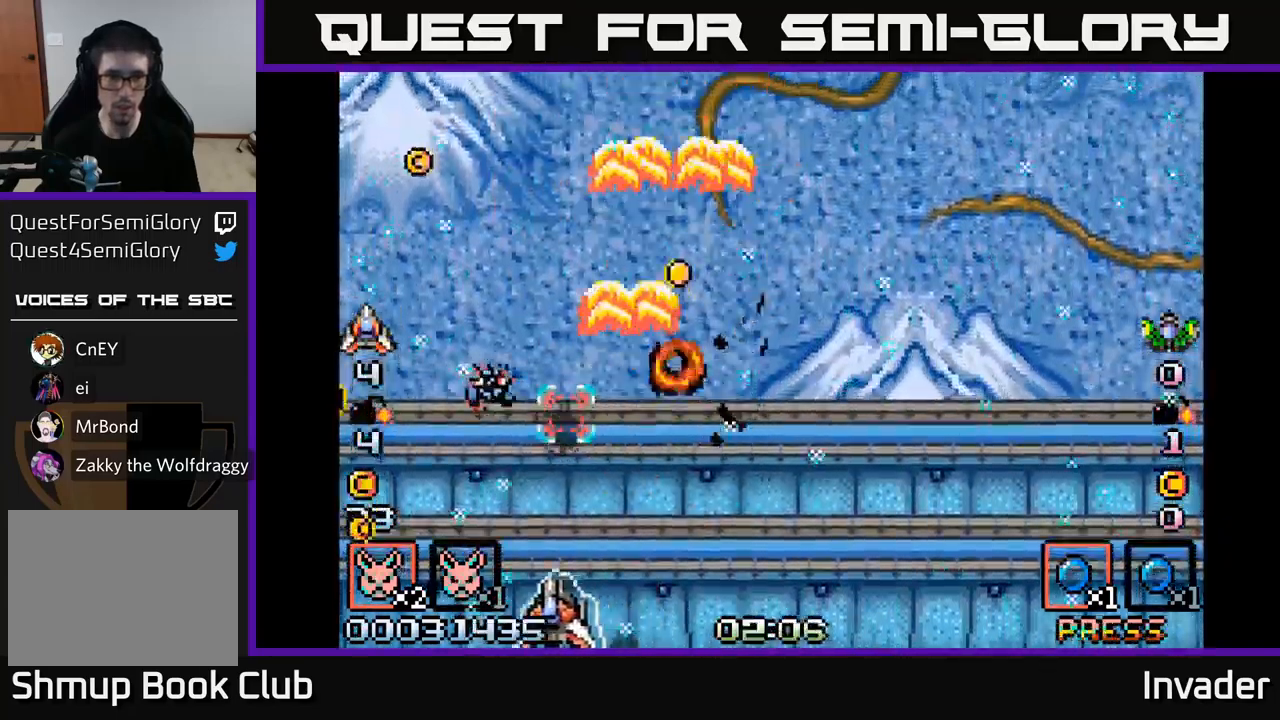
{"buttons": ["DPAD_UP", "DPAD_LEFT"], "right_stick": "center"}
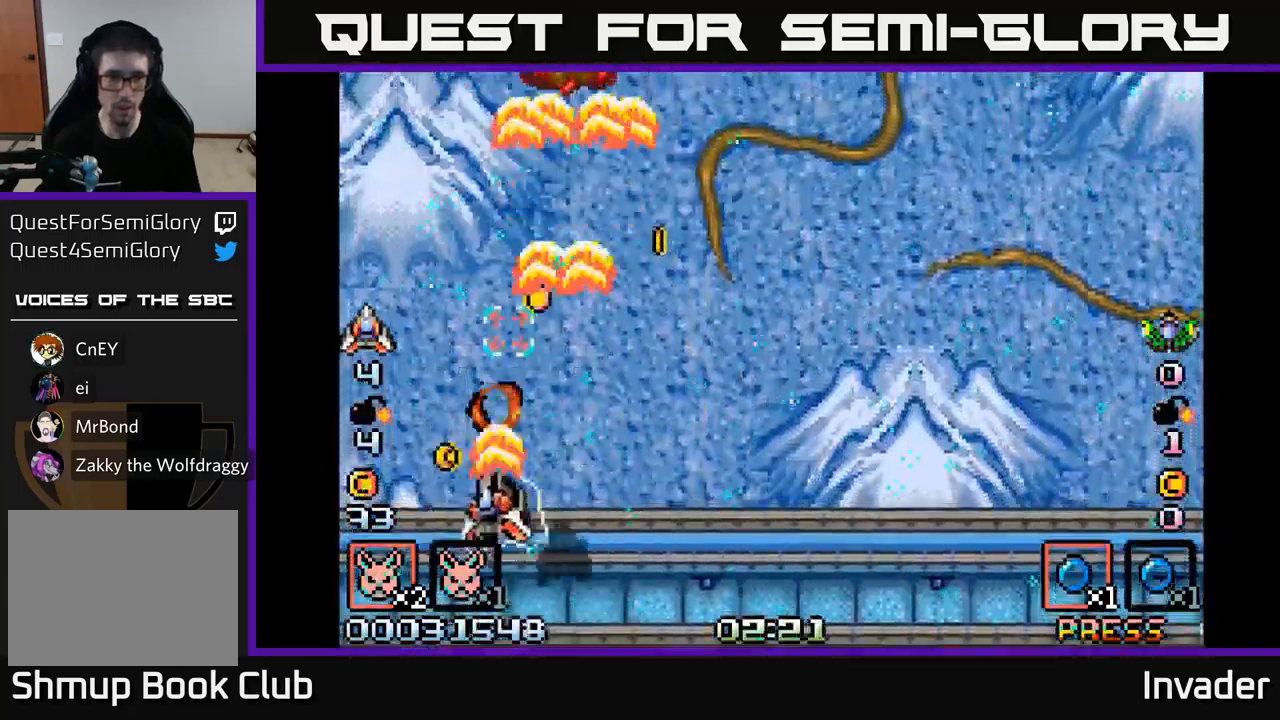
{"buttons": ["DPAD_DOWN"], "right_stick": "center"}
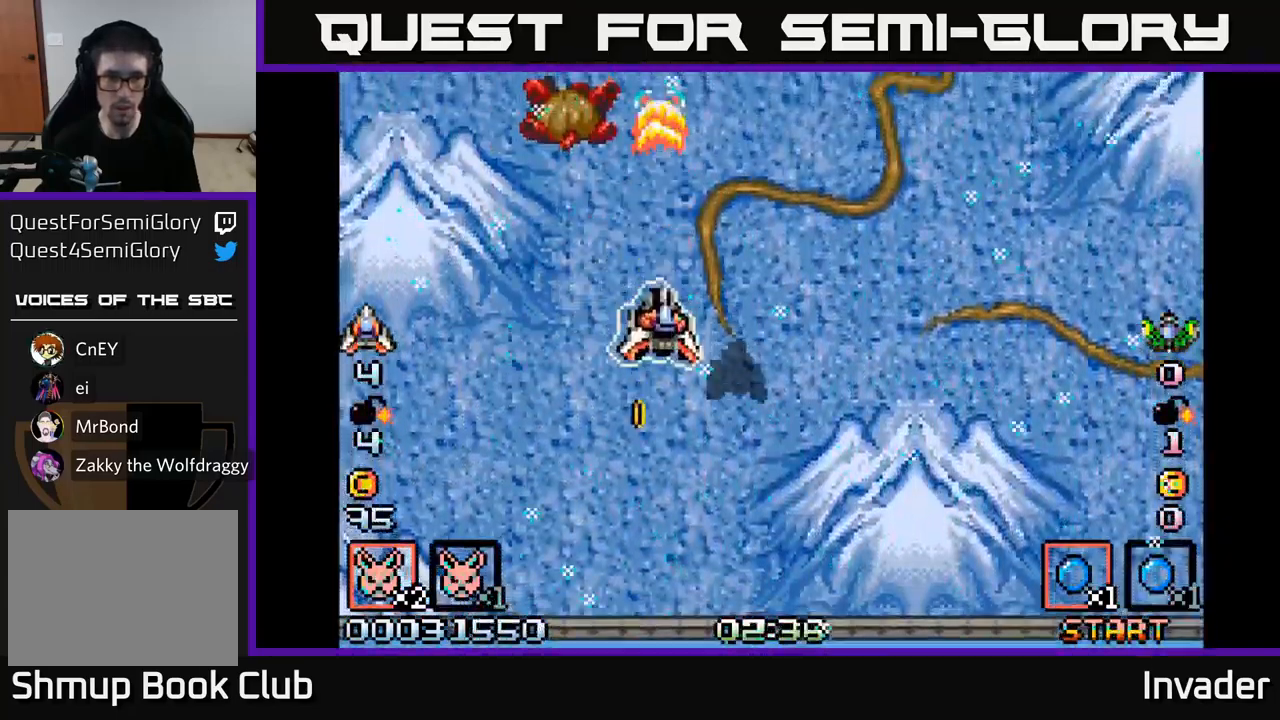
{"buttons": ["A", "DPAD_DOWN"], "right_stick": "center"}
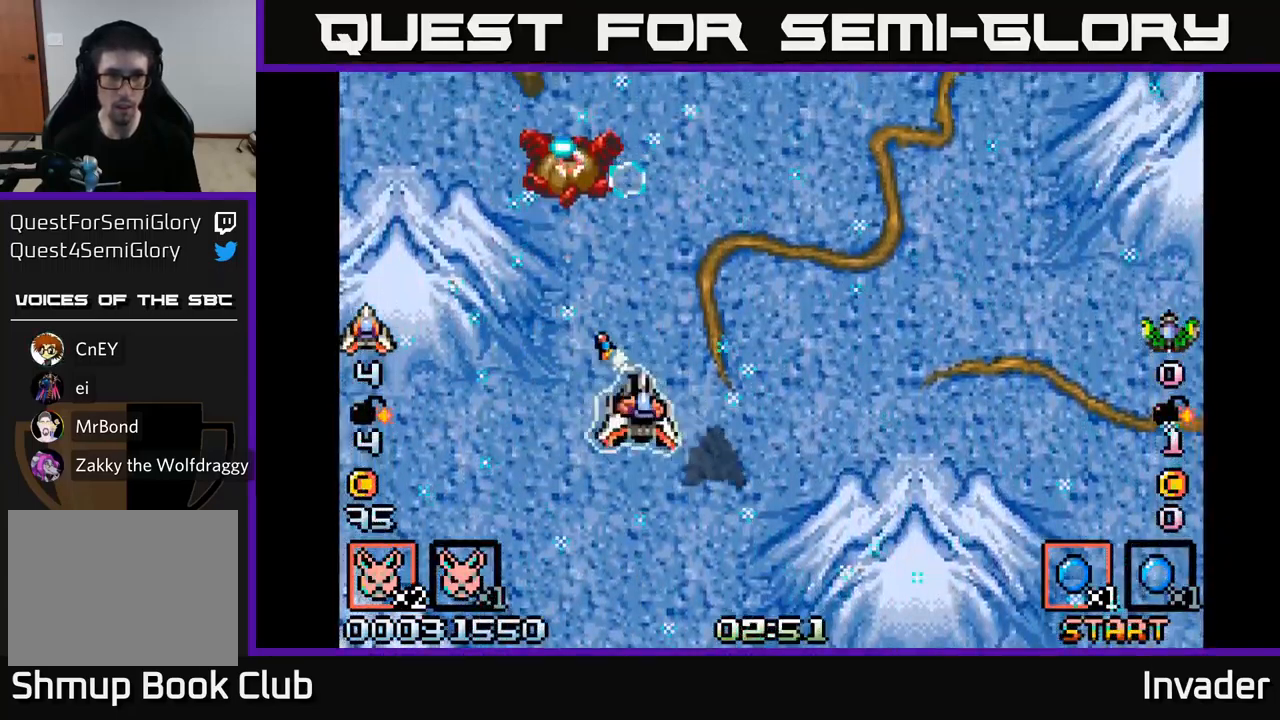
{"buttons": ["B", "DPAD_RIGHT"], "right_stick": "center", "events": [[16, "DPAD_RIGHT", "down"], [66, "A", "up"], [66, "B", "down"], [66, "DPAD_DOWN", "up"], [216, "B", "up"], [300, "B", "down"], [400, "B", "up"], [450, "B", "down"]]}
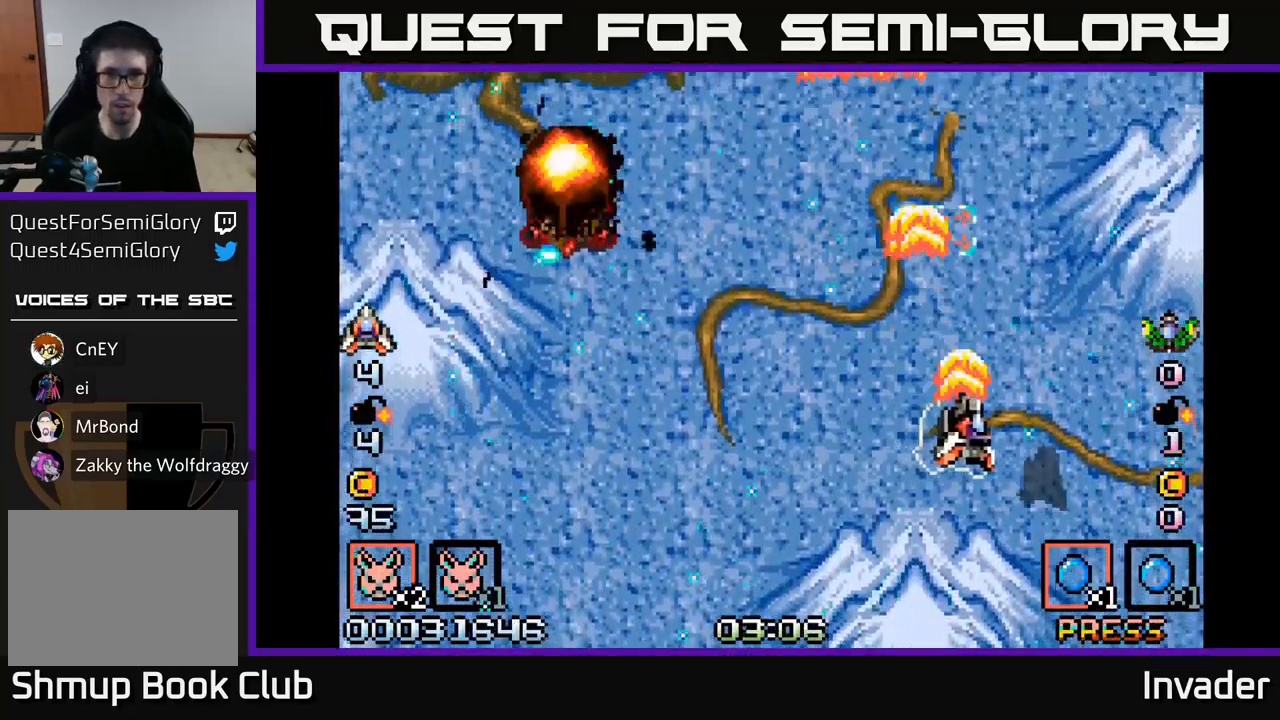
{"buttons": ["DPAD_DOWN", "DPAD_LEFT"], "right_stick": "center"}
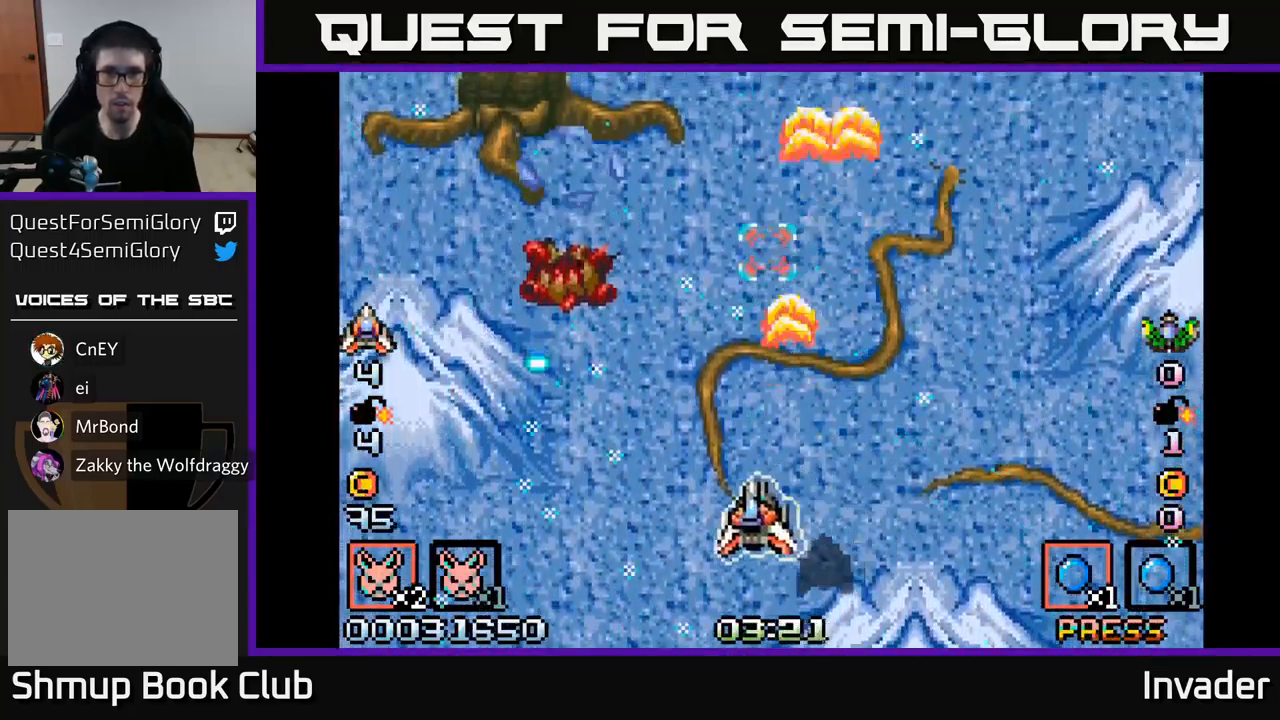
{"buttons": ["B"], "right_stick": "center", "events": [[33, "B", "down"], [33, "DPAD_DOWN", "up"], [133, "DPAD_LEFT", "up"], [150, "B", "up"], [200, "B", "down"], [350, "B", "up"], [416, "B", "down"]]}
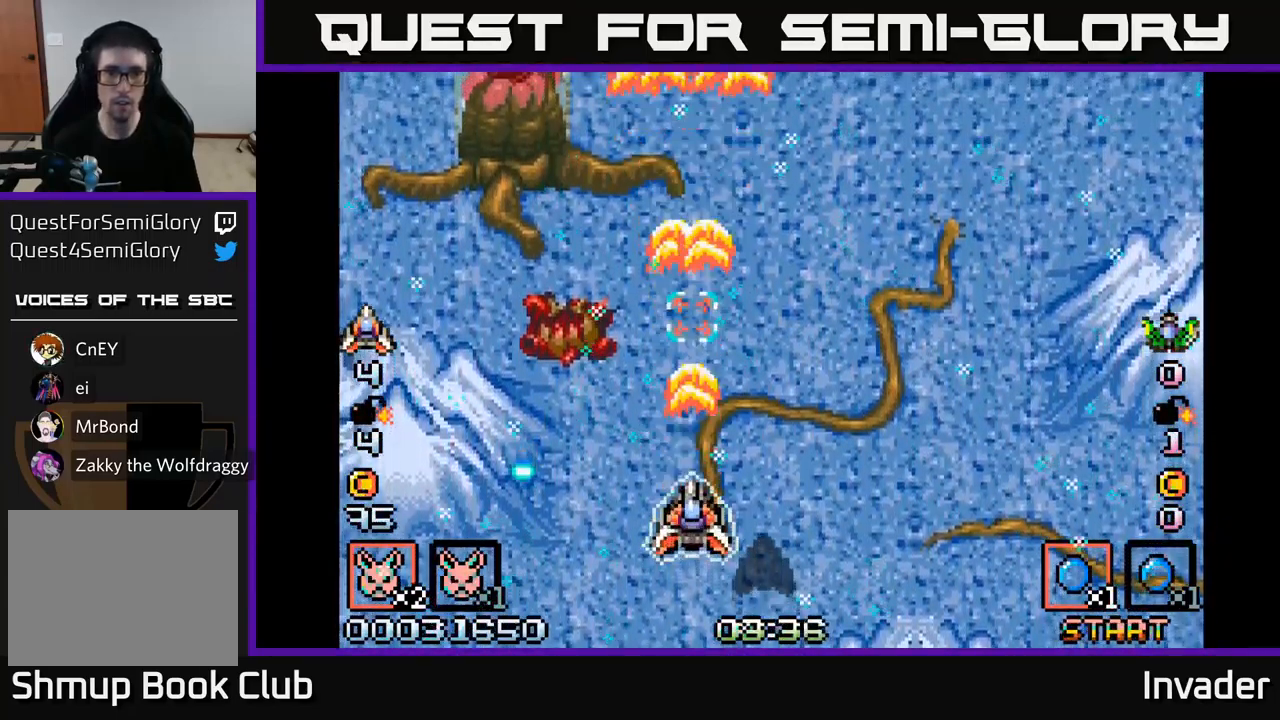
{"buttons": [], "right_stick": "center", "events": [[50, "B", "up"], [116, "B", "down"], [250, "B", "up"], [333, "B", "down"], [450, "B", "up"]]}
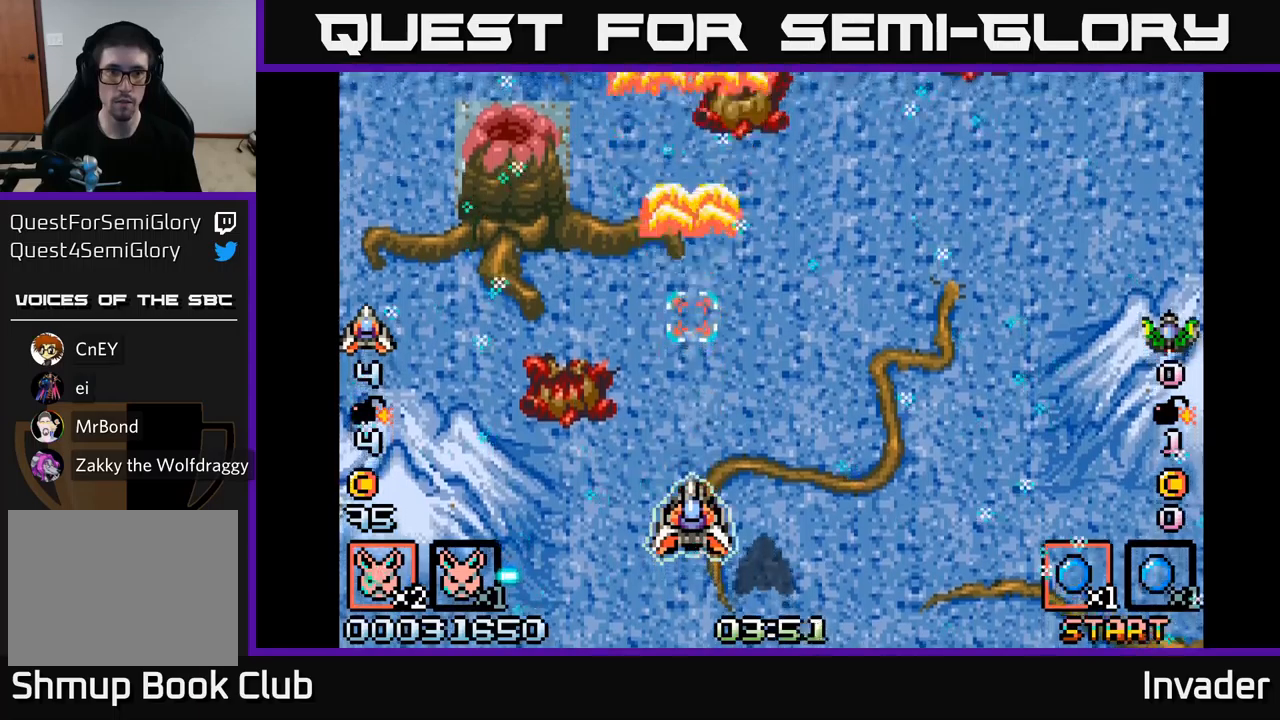
{"buttons": [], "right_stick": "center", "events": [[383, "START", "down"], [383, "right_stick", "left"], [450, "right_stick", "center"], [483, "START", "up"]]}
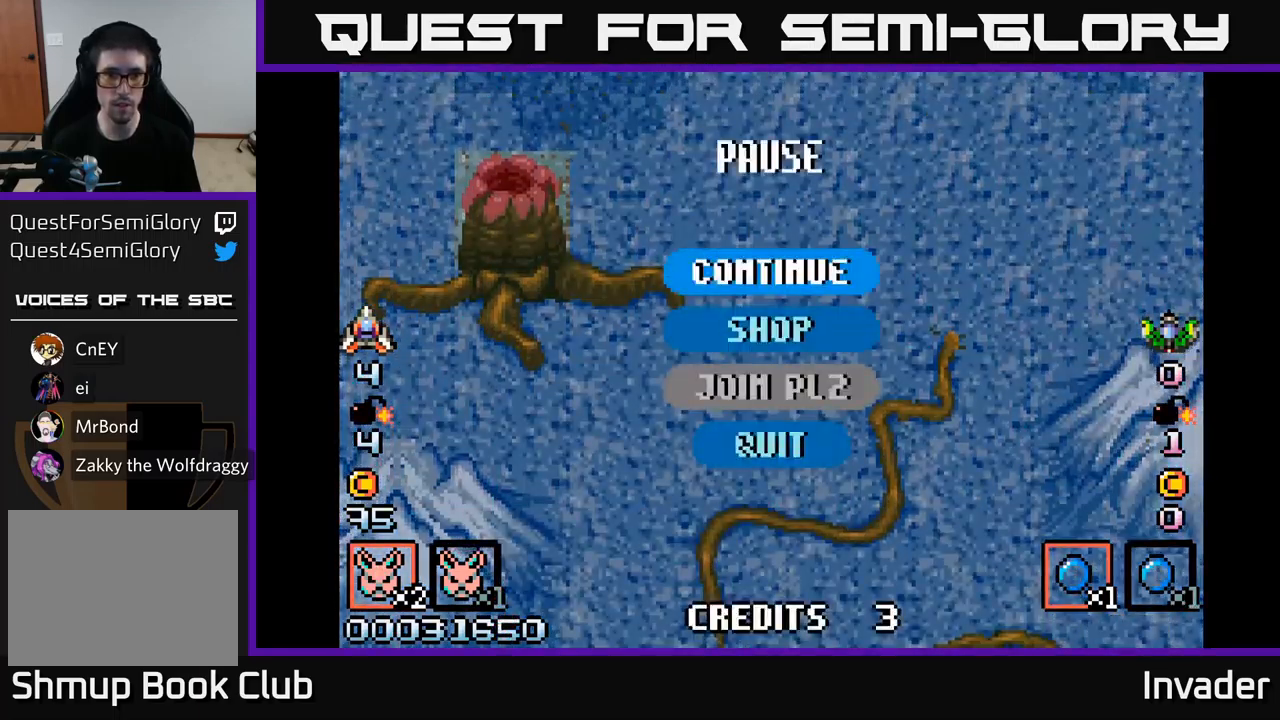
{"buttons": [], "right_stick": "center", "events": [[283, "DPAD_DOWN", "down"], [400, "DPAD_DOWN", "up"], [417, "B", "down"], [500, "B", "up"]]}
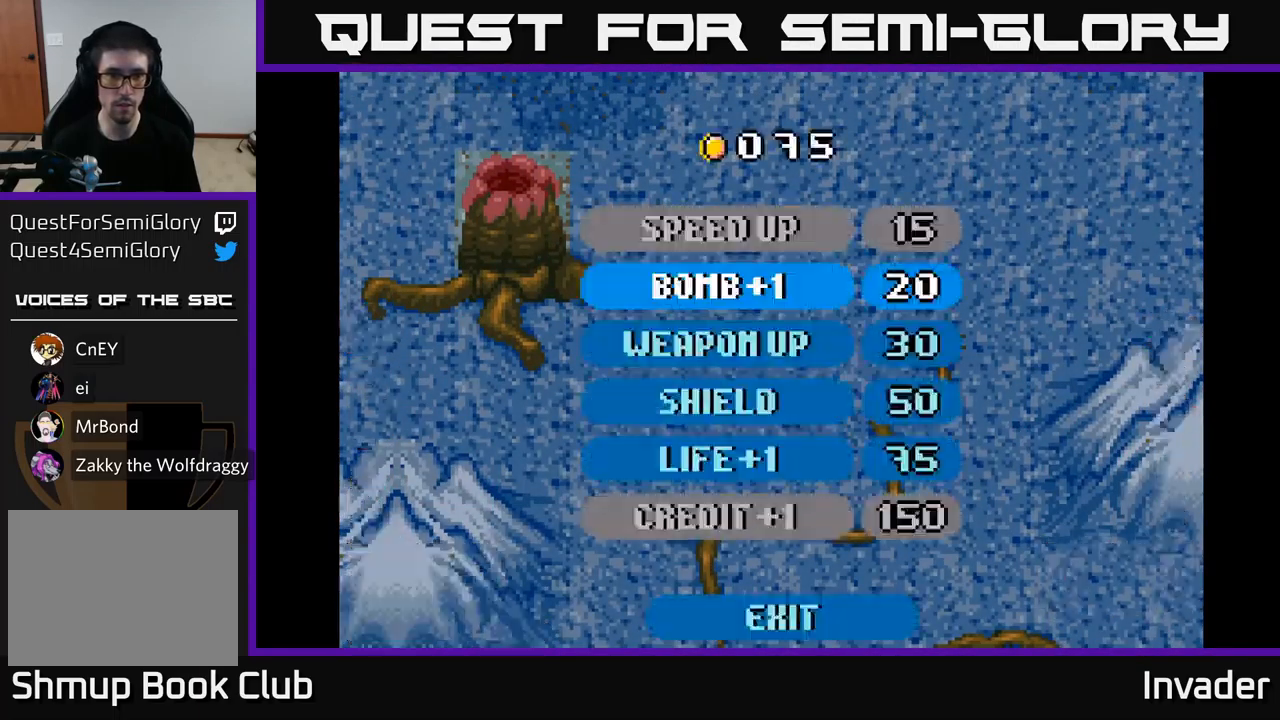
{"buttons": [], "right_stick": "center", "events": []}
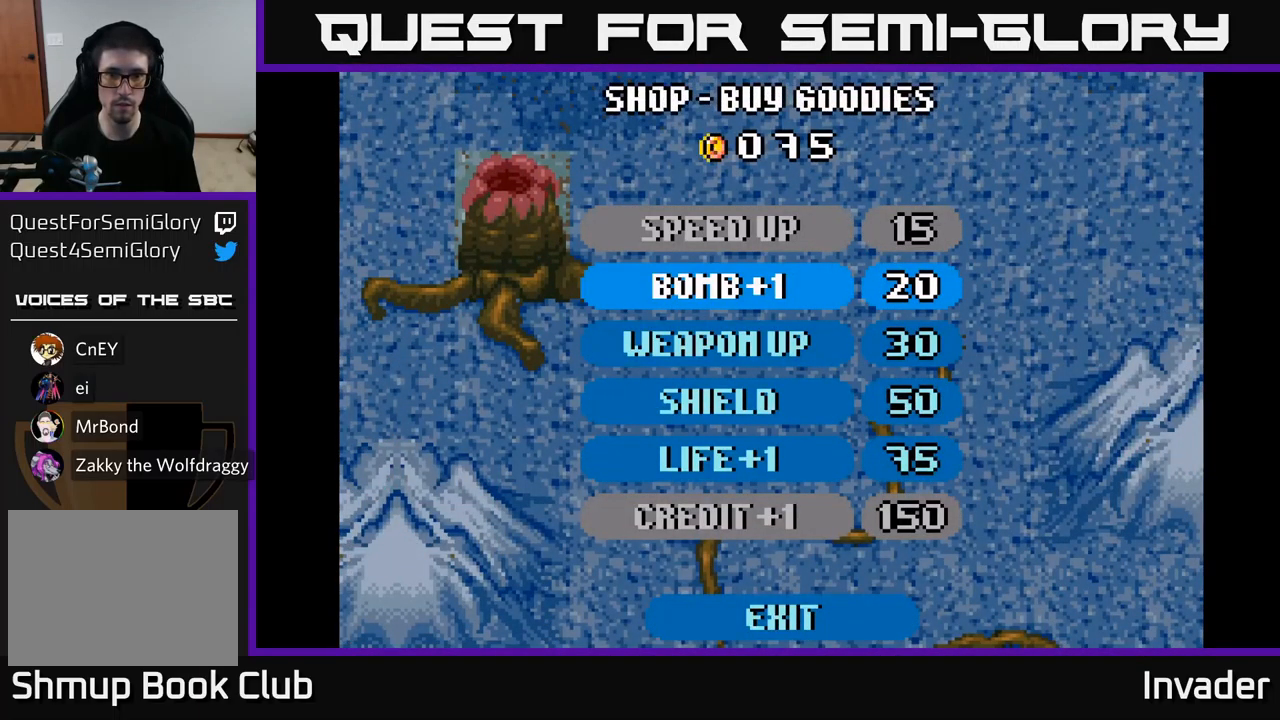
{"buttons": [], "right_stick": "center", "events": [[133, "DPAD_DOWN", "down"], [267, "DPAD_DOWN", "up"]]}
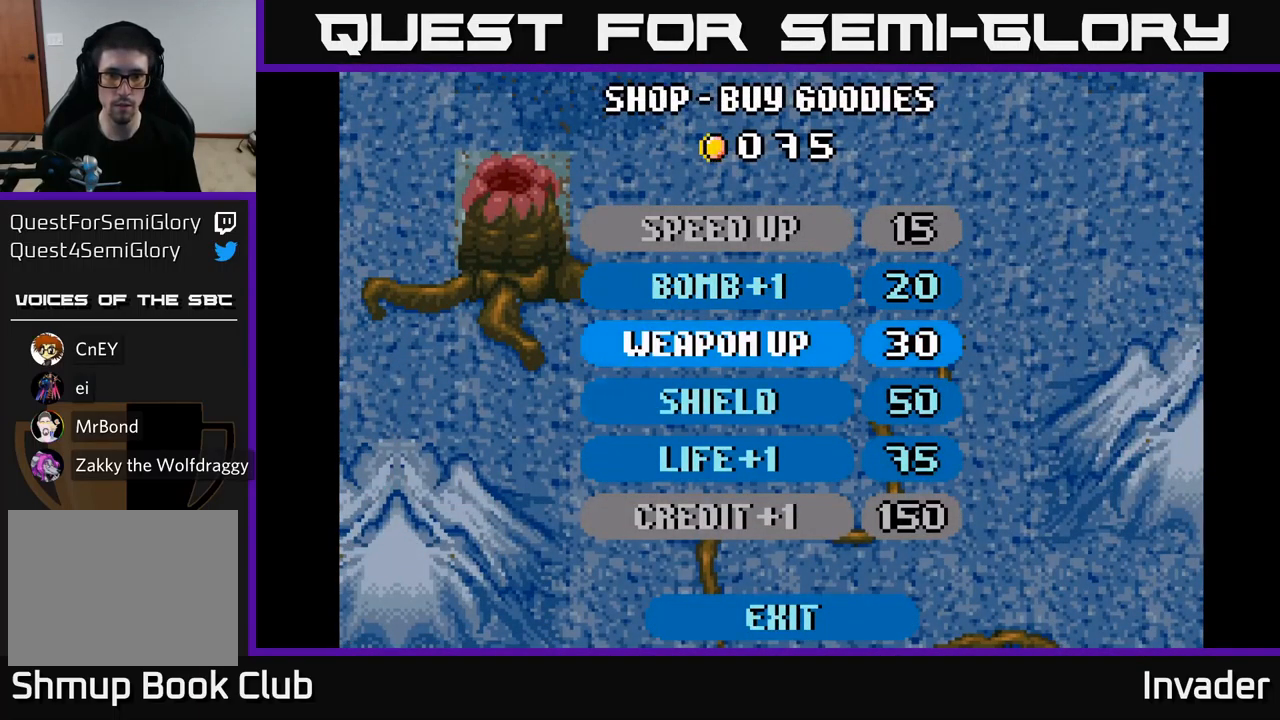
{"buttons": [], "right_stick": "center", "events": [[33, "DPAD_DOWN", "down"], [150, "DPAD_DOWN", "up"]]}